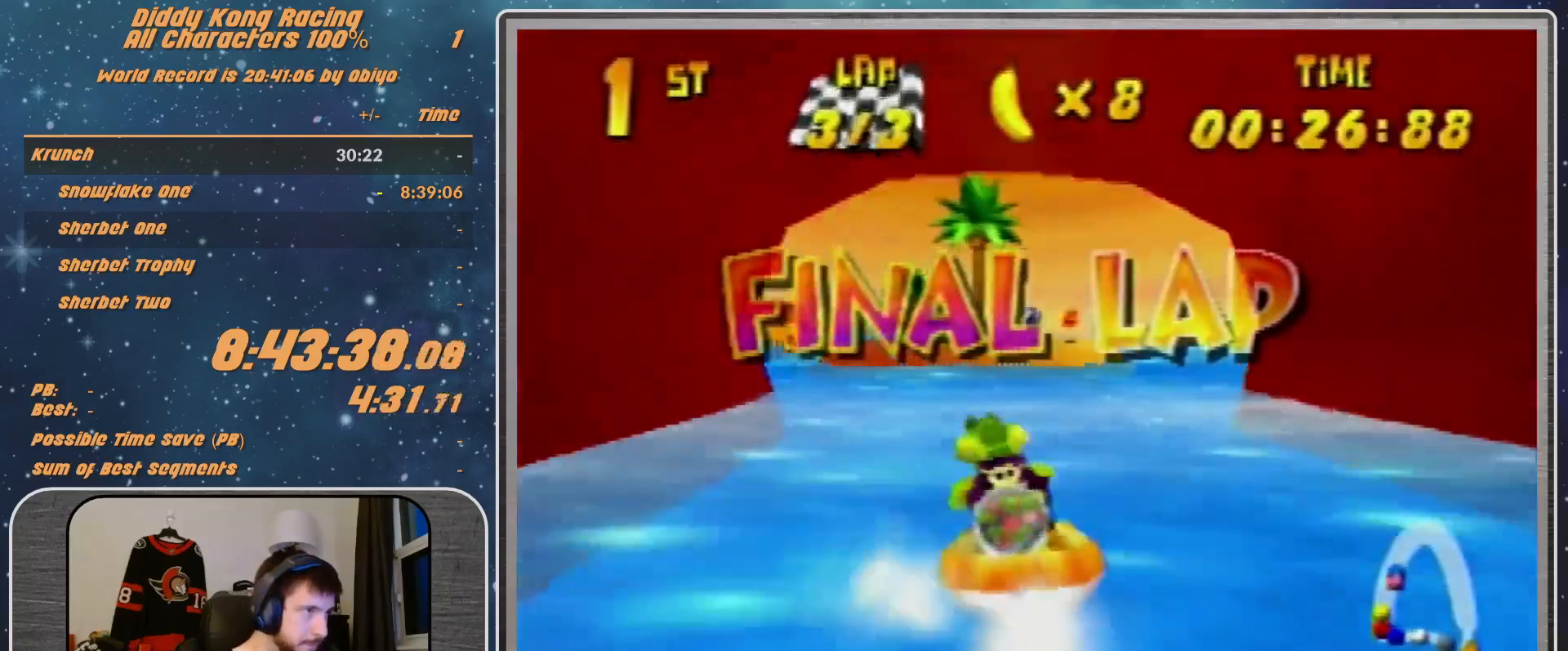
Gameplay with a controller (Nintendo layout); each line is a JSON object with the inputs held at the frame after it. "events" lists button and stick changes between this image and that frame as [ms after this image, input, new state], when the widget could be followed in between. Not read: L1 L3 R3.
{"buttons": ["A", "R1"], "left_stick": "up-left", "events": [[33, "left_stick", "up"], [133, "left_stick", "up-right"], [333, "left_stick", "up-left"]]}
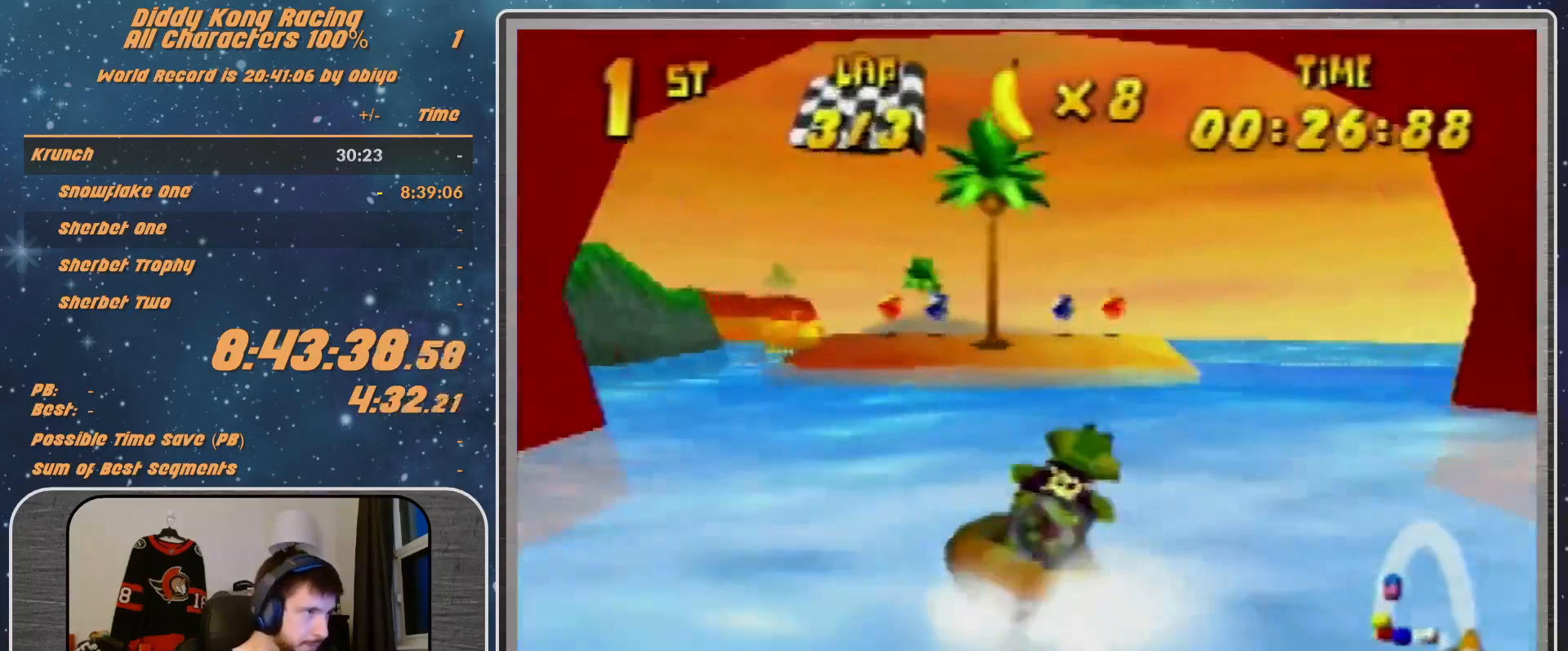
{"buttons": ["R1"], "left_stick": "up-right", "events": [[267, "A", "up"], [300, "A", "down"], [300, "left_stick", "up-right"], [467, "A", "up"]]}
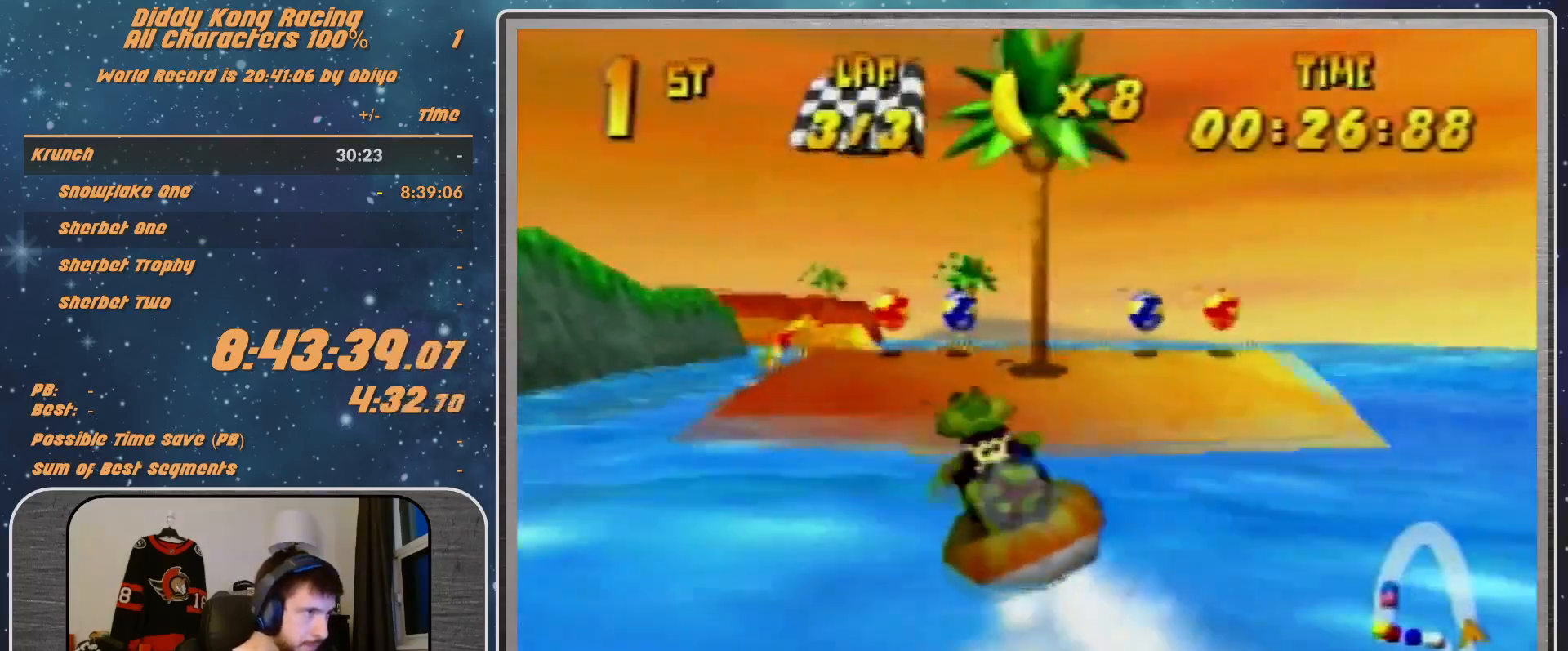
{"buttons": ["R1"], "left_stick": "up-left", "events": [[33, "A", "down"], [33, "left_stick", "up-left"], [133, "A", "up"], [200, "A", "down"], [200, "left_stick", "left"], [300, "A", "up"], [333, "left_stick", "up-left"]]}
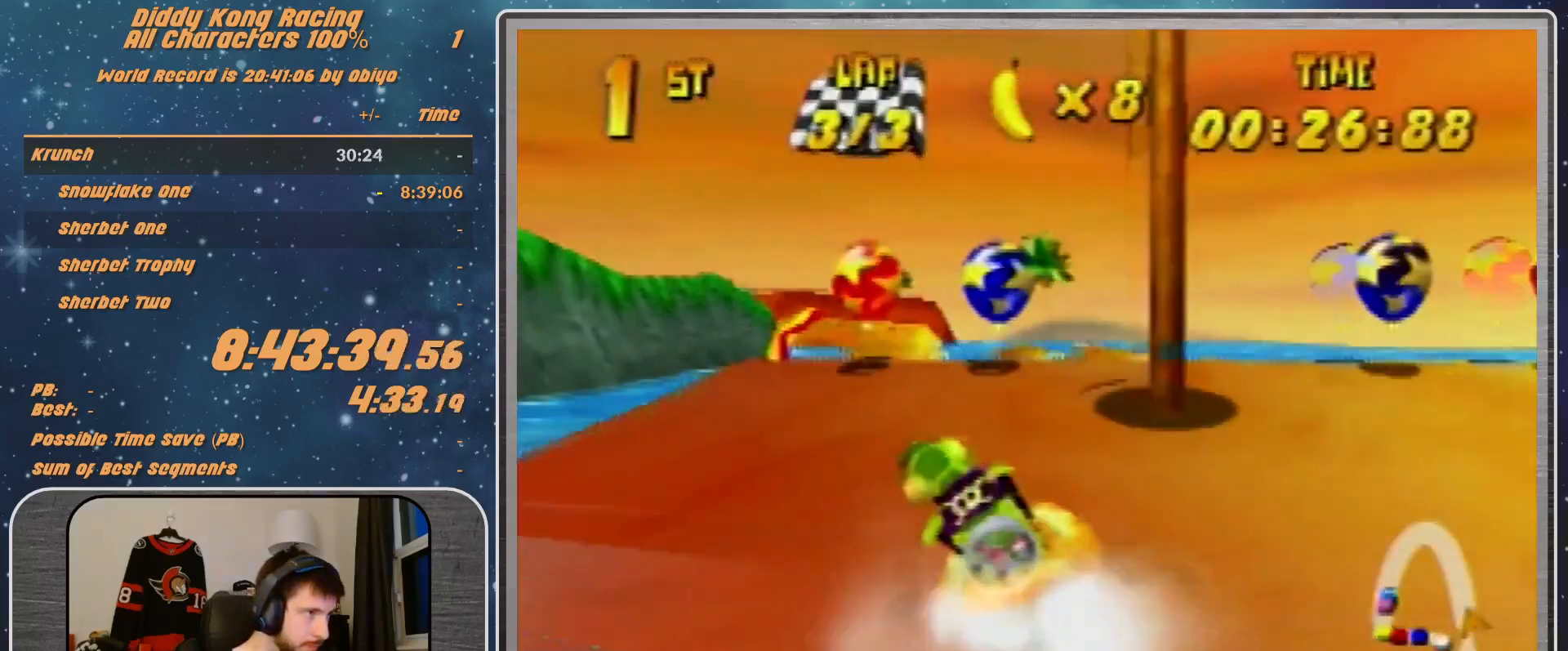
{"buttons": ["R1"], "left_stick": "up-right", "events": [[167, "A", "down"], [233, "A", "up"], [267, "left_stick", "up-right"]]}
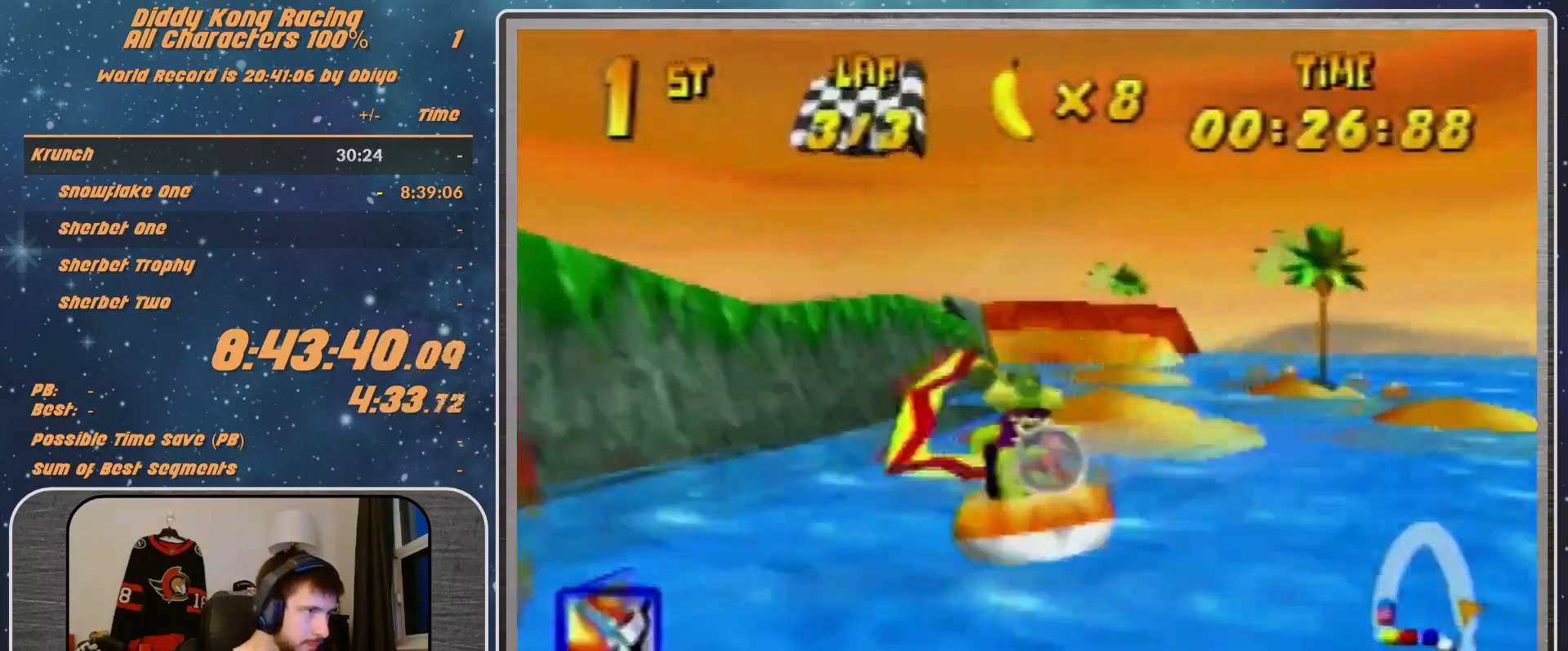
{"buttons": ["R1"], "left_stick": "up-right", "events": [[233, "A", "down"], [267, "A", "up"], [267, "left_stick", "up-left"], [367, "left_stick", "up-right"]]}
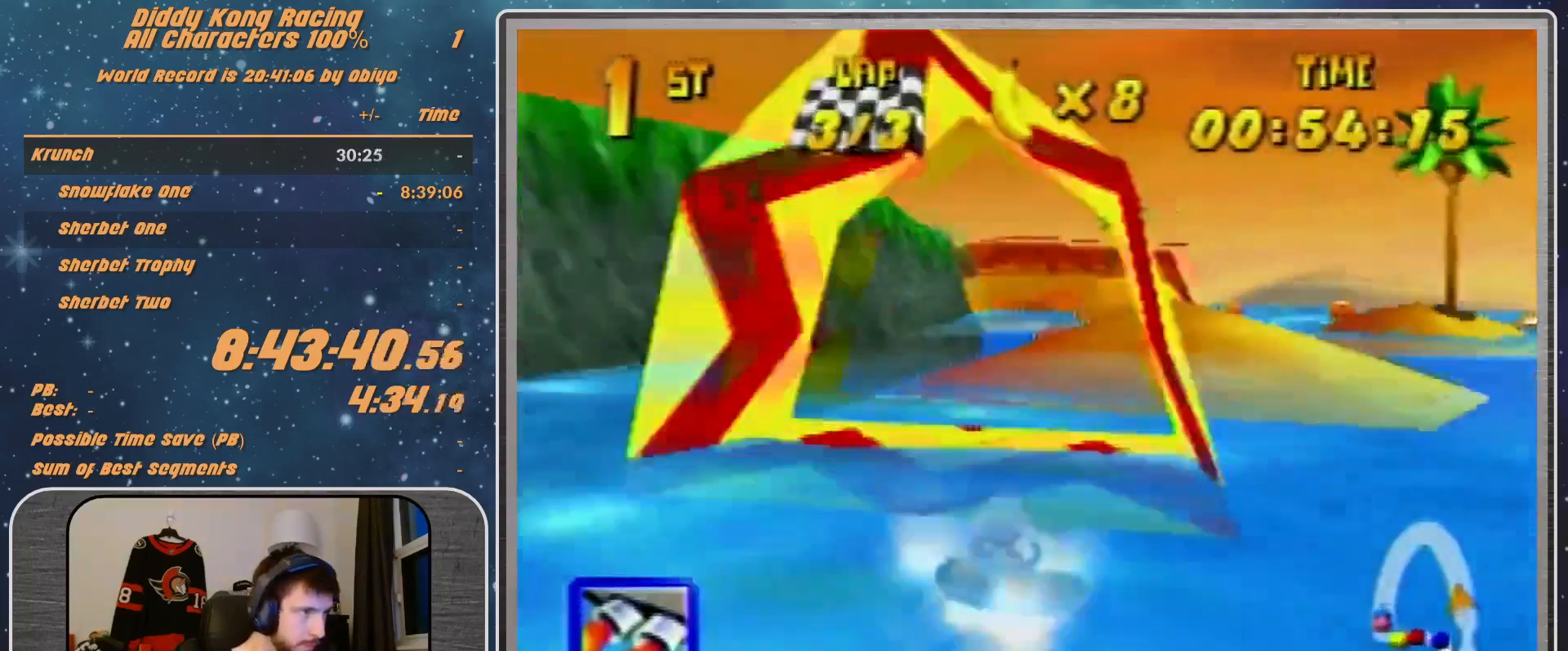
{"buttons": ["R1"], "left_stick": "up-left", "events": [[200, "left_stick", "up-left"]]}
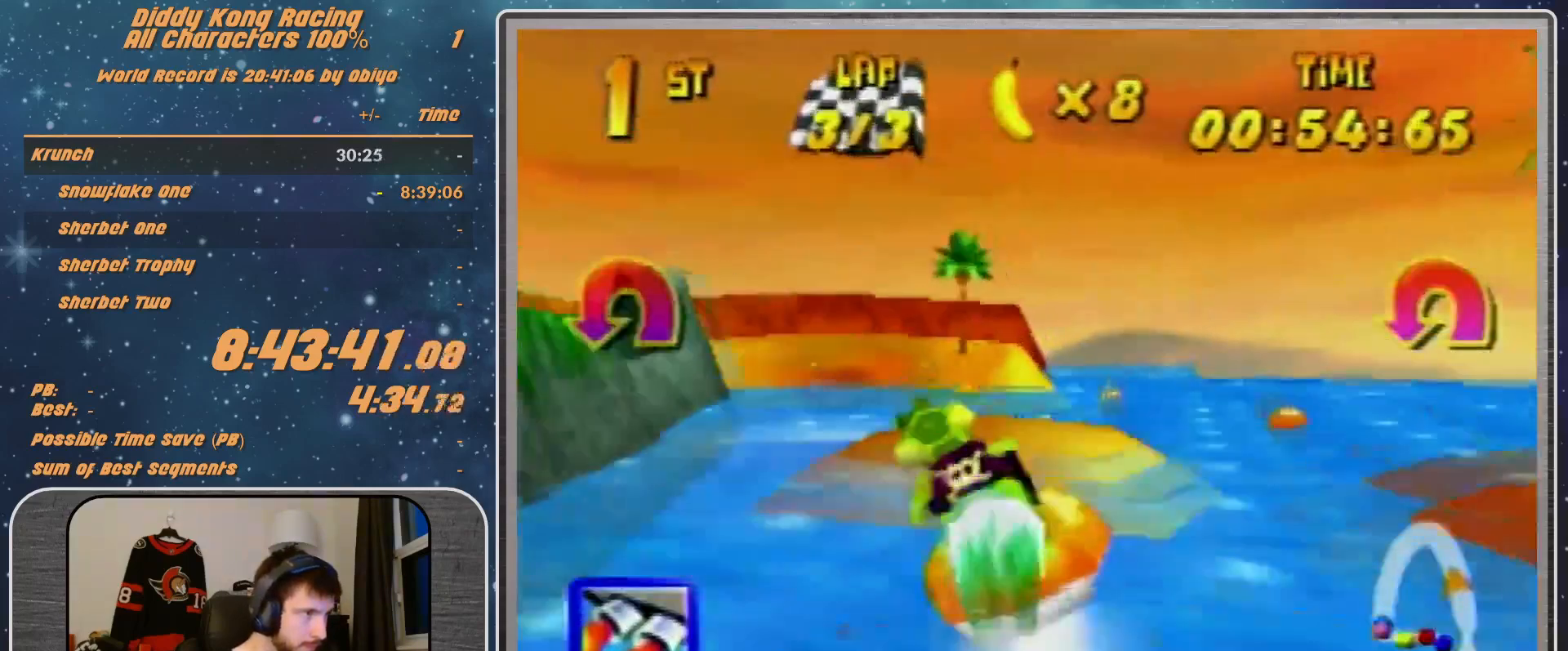
{"buttons": ["A", "R1"], "left_stick": "left", "events": [[133, "A", "down"], [267, "left_stick", "left"]]}
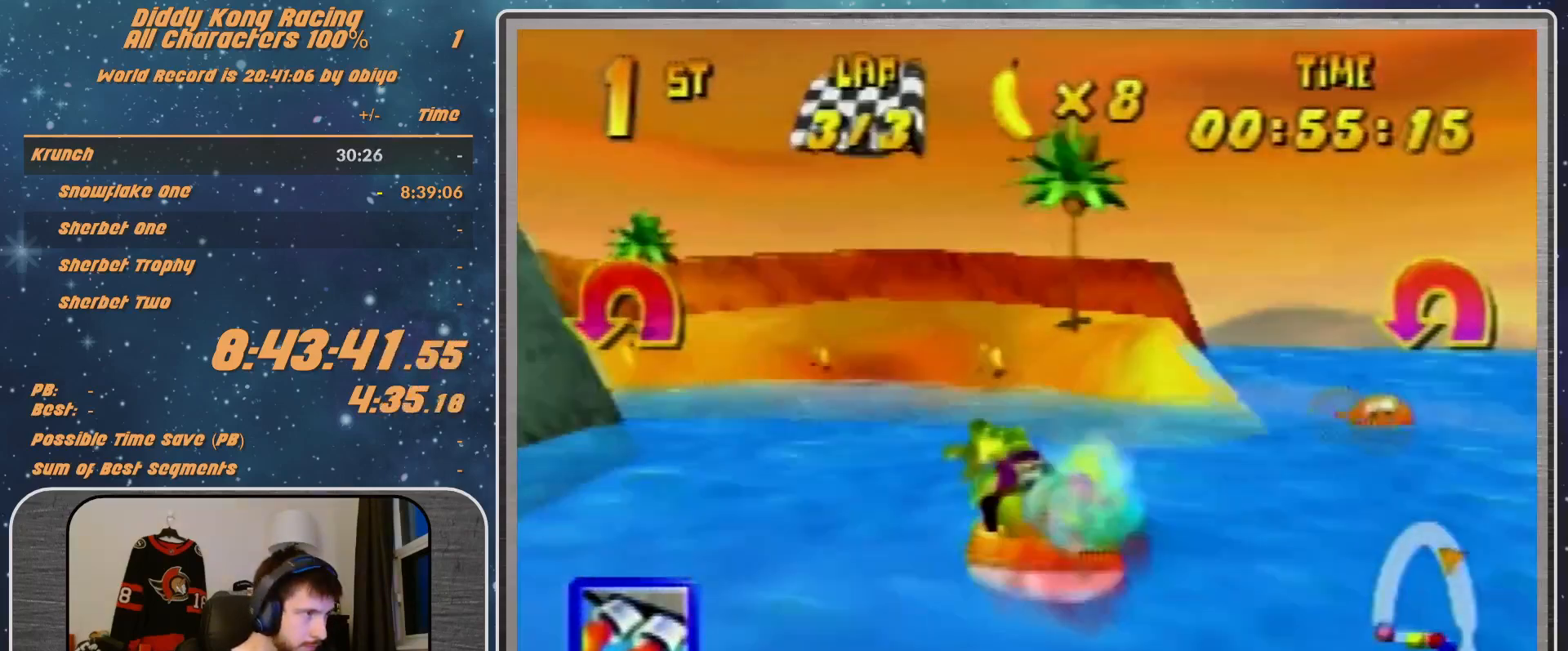
{"buttons": ["A", "R1"], "left_stick": "left", "events": []}
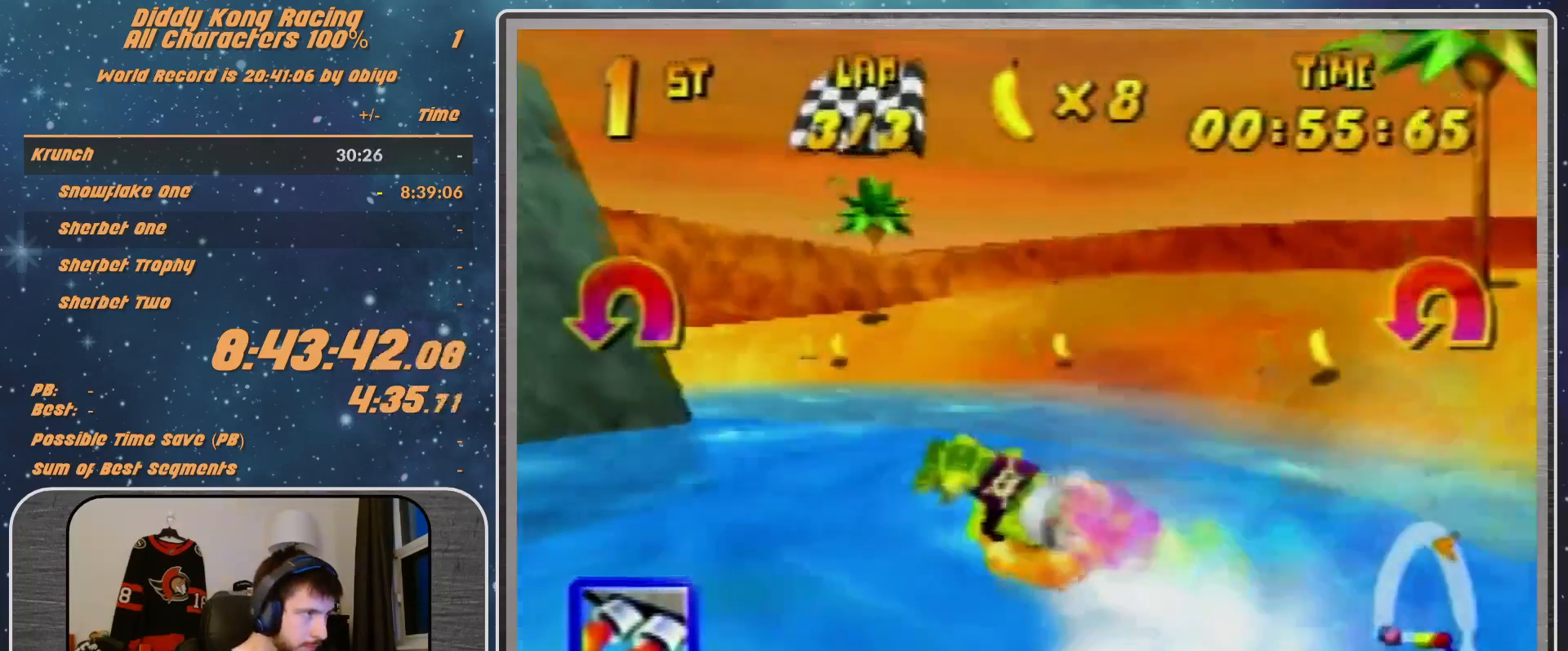
{"buttons": ["A", "B", "R1"], "left_stick": "left", "events": [[333, "B", "down"]]}
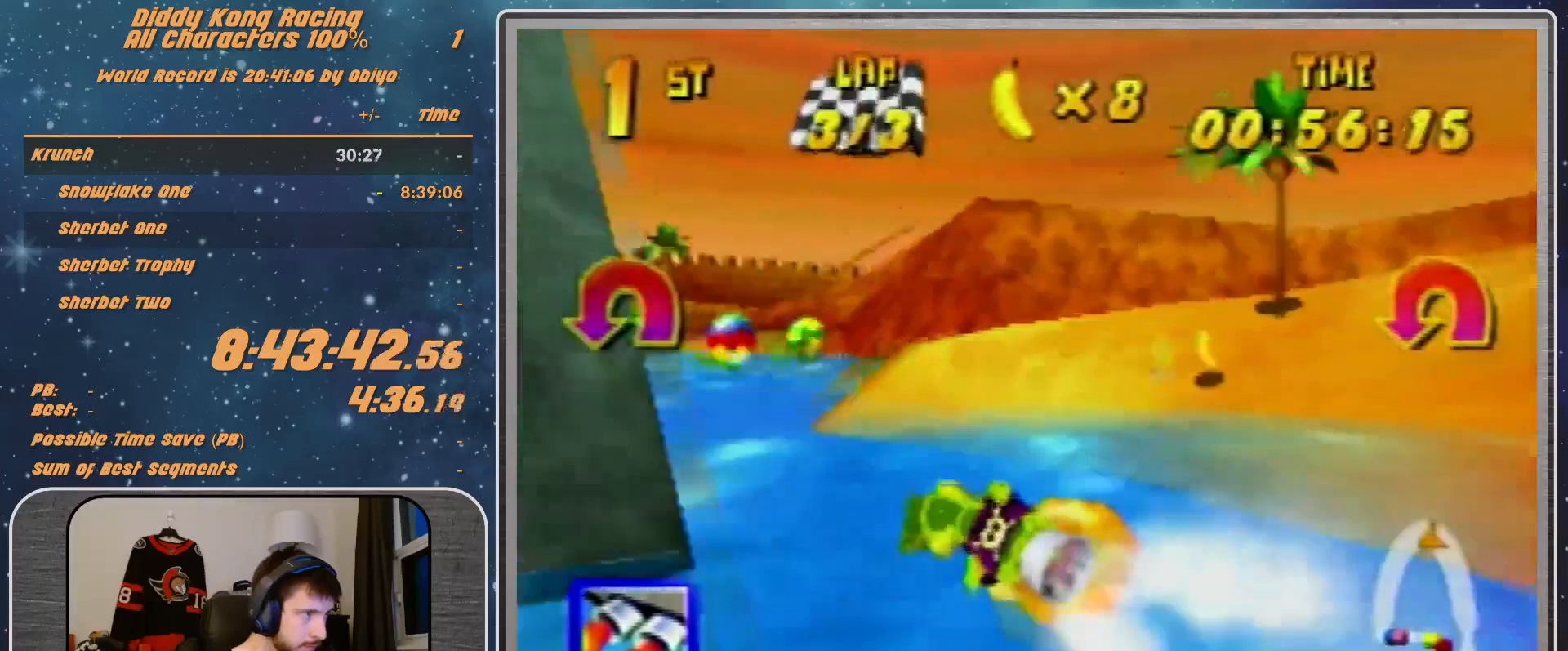
{"buttons": ["B", "R1"], "left_stick": "up-left", "events": [[33, "A", "up"], [33, "Z", "down"], [167, "Z", "up"], [367, "B", "up"], [500, "B", "down"], [500, "left_stick", "up-left"]]}
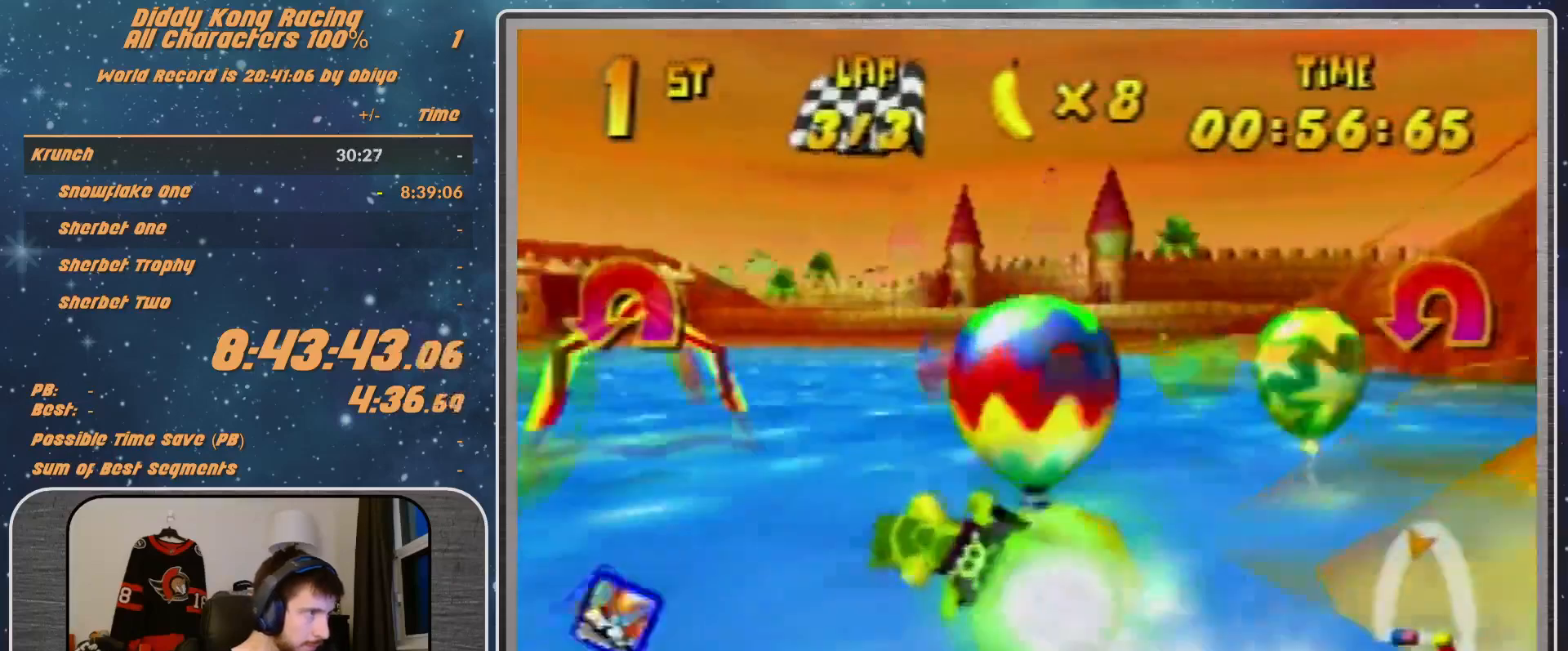
{"buttons": ["R1"], "left_stick": "up-right", "events": [[33, "left_stick", "up-right"], [67, "B", "up"], [267, "R1", "up"], [333, "left_stick", "up-left"], [367, "R1", "down"], [500, "left_stick", "up-right"]]}
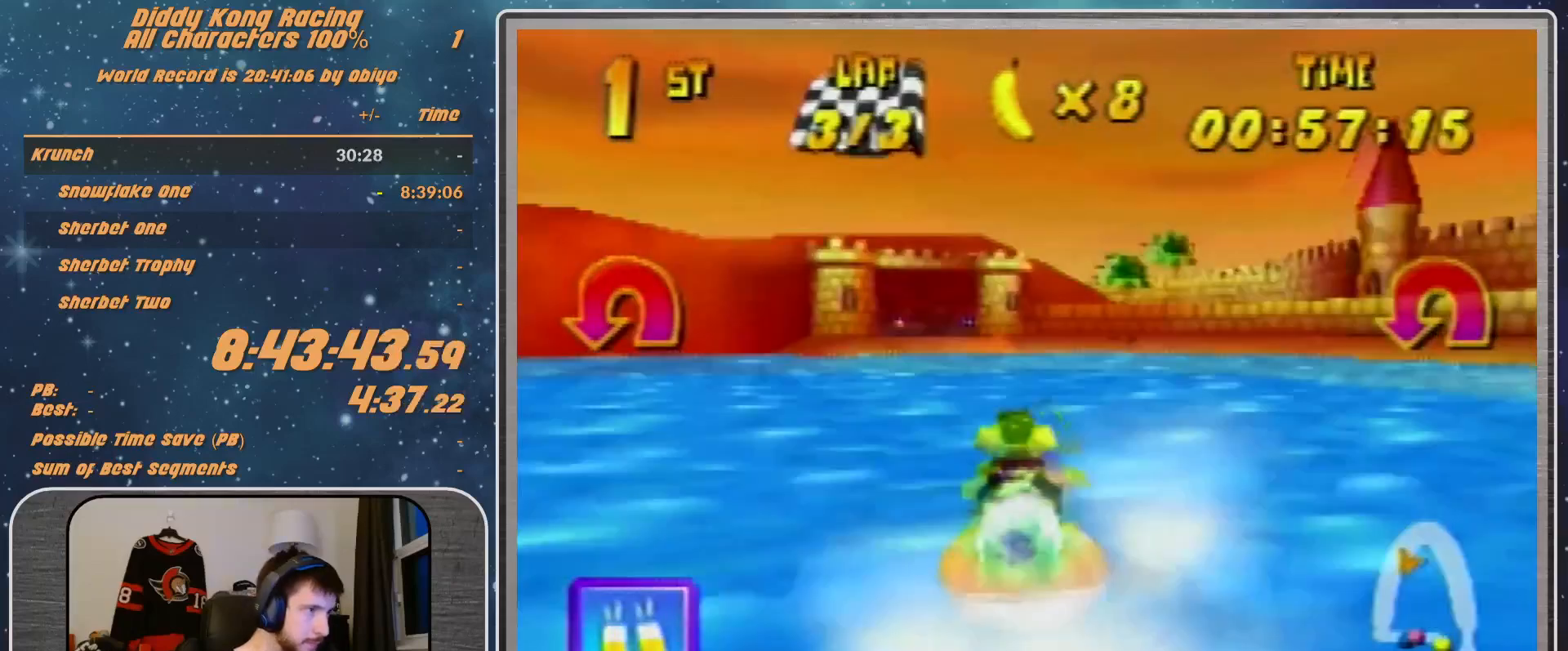
{"buttons": ["A", "R1"], "left_stick": "up-left", "events": [[167, "A", "down"], [400, "left_stick", "up-left"]]}
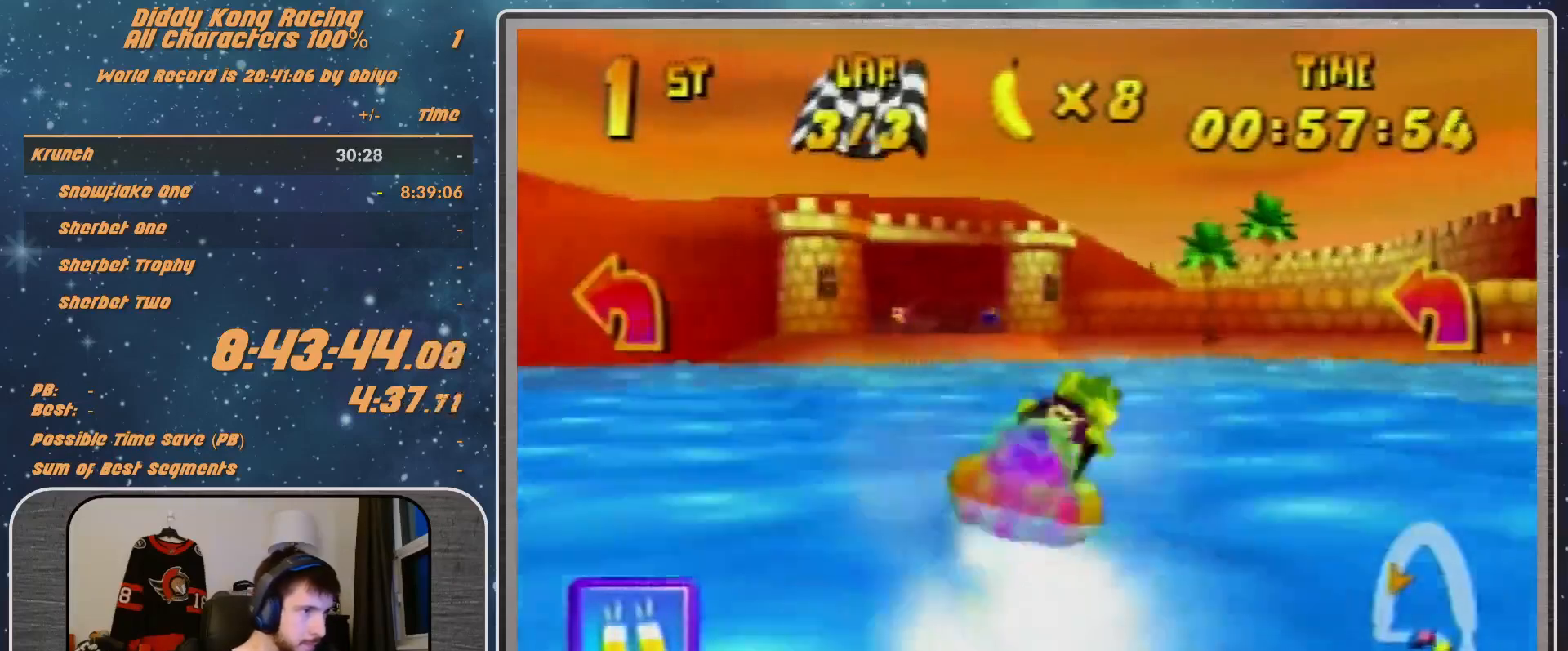
{"buttons": ["A", "R1"], "left_stick": "up-left", "events": [[233, "left_stick", "up-right"], [500, "left_stick", "up-left"]]}
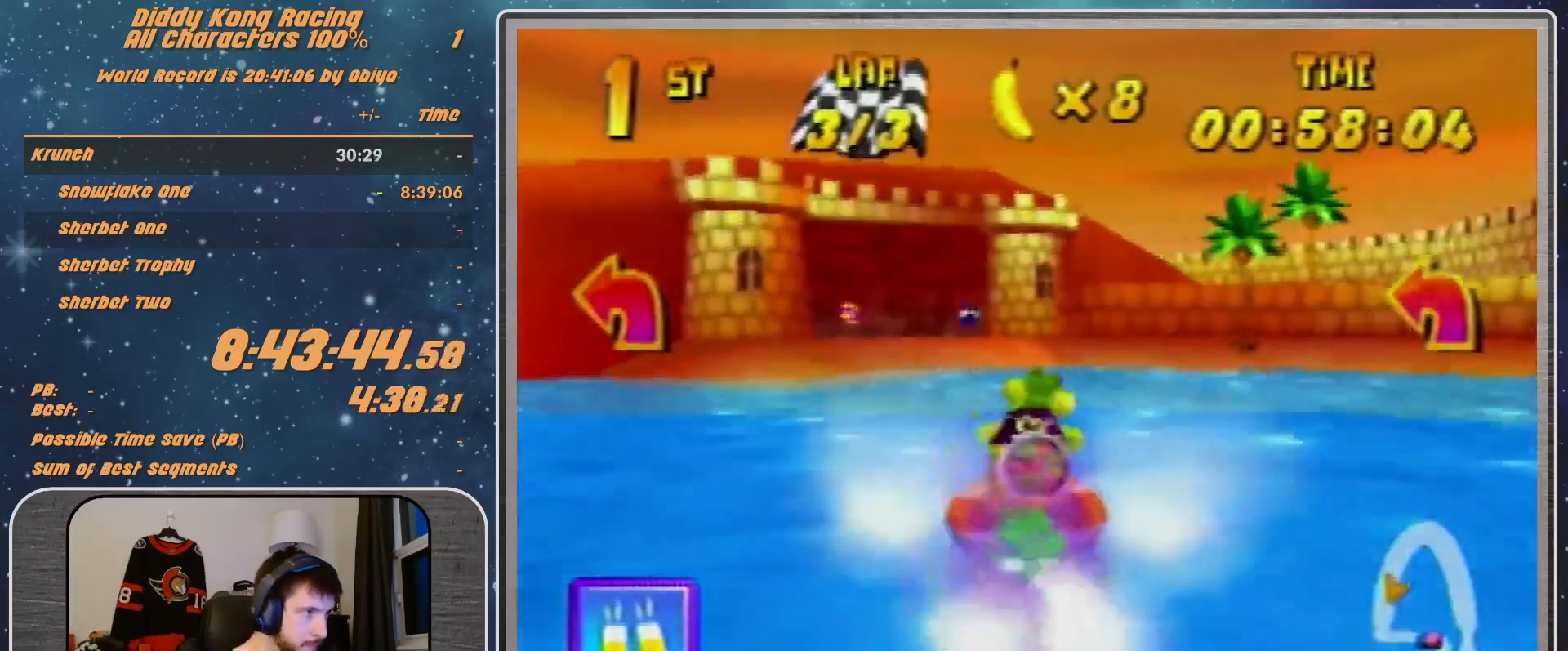
{"buttons": ["A", "R1"], "left_stick": "up-right", "events": [[333, "left_stick", "up-right"]]}
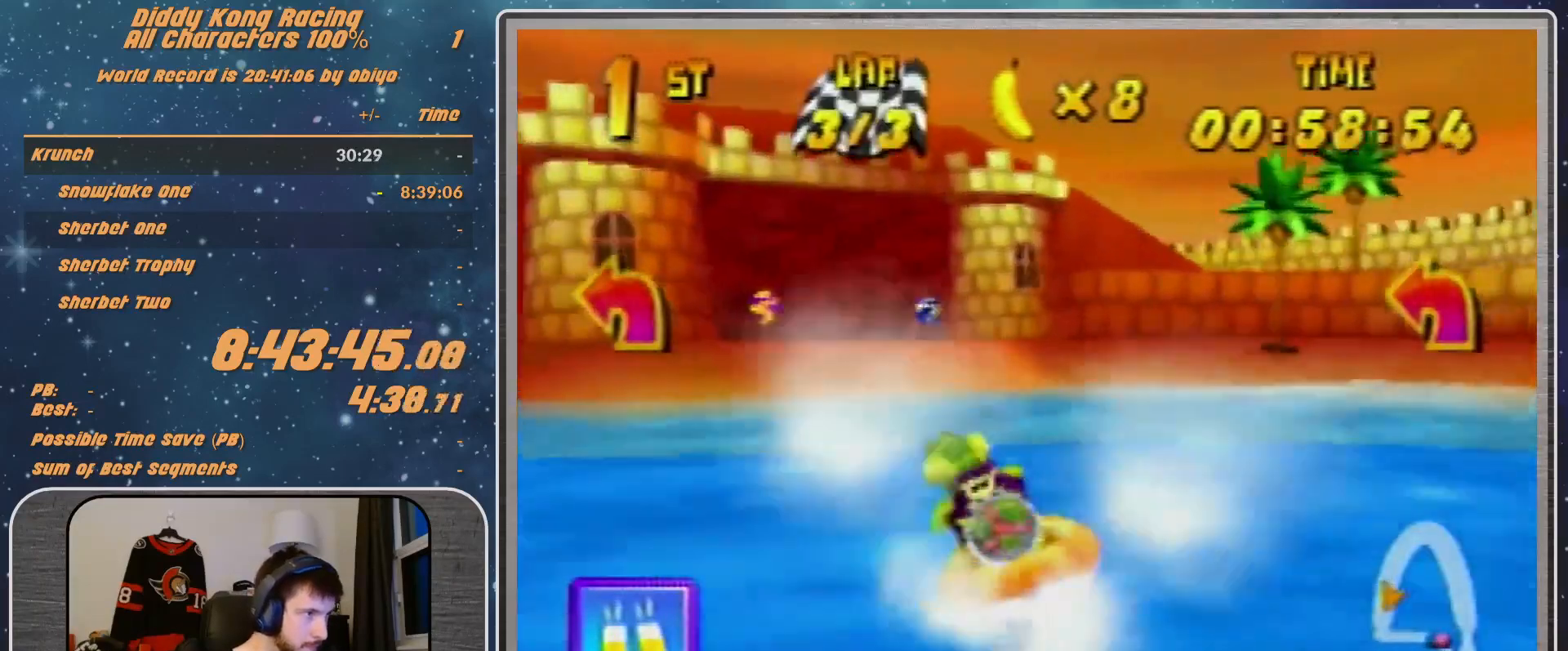
{"buttons": ["A", "R1"], "left_stick": "left", "events": [[67, "left_stick", "up-left"], [133, "left_stick", "left"]]}
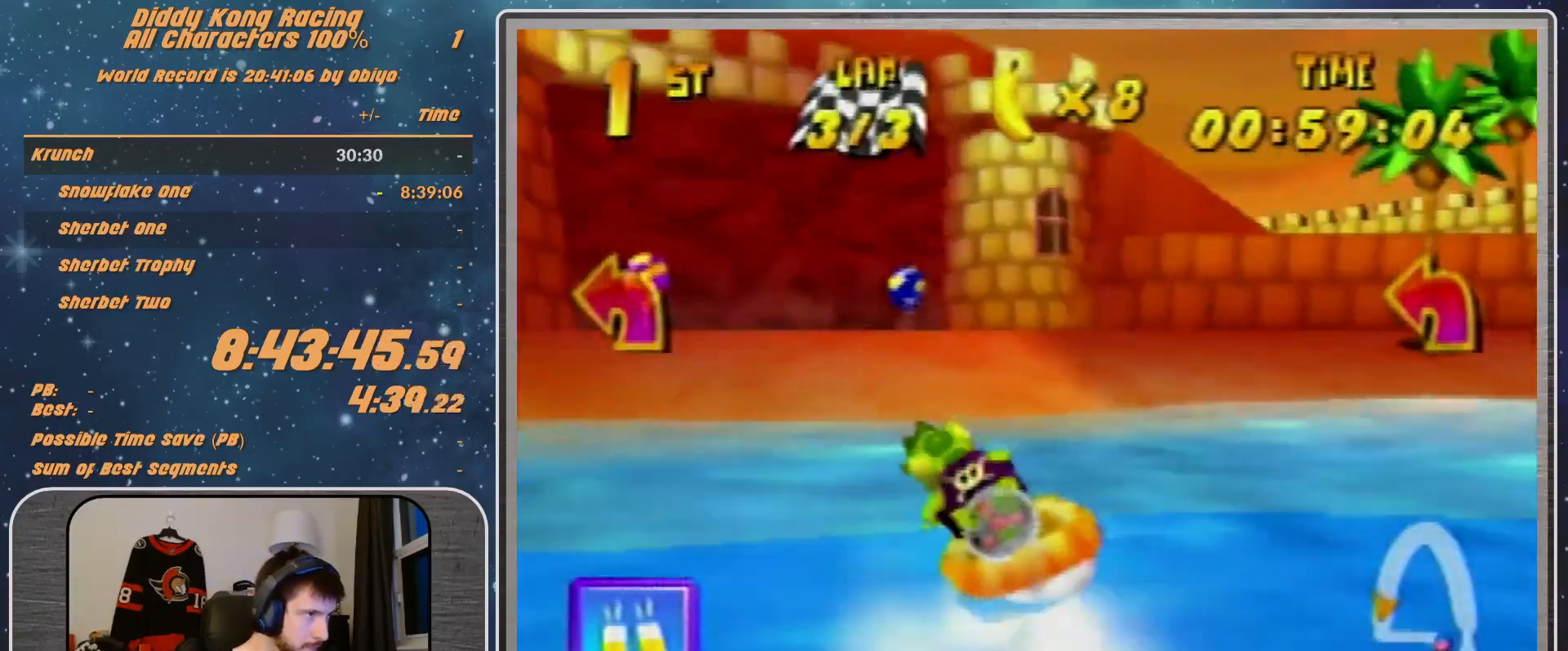
{"buttons": ["A", "B", "R1"], "left_stick": "left", "events": [[467, "B", "down"]]}
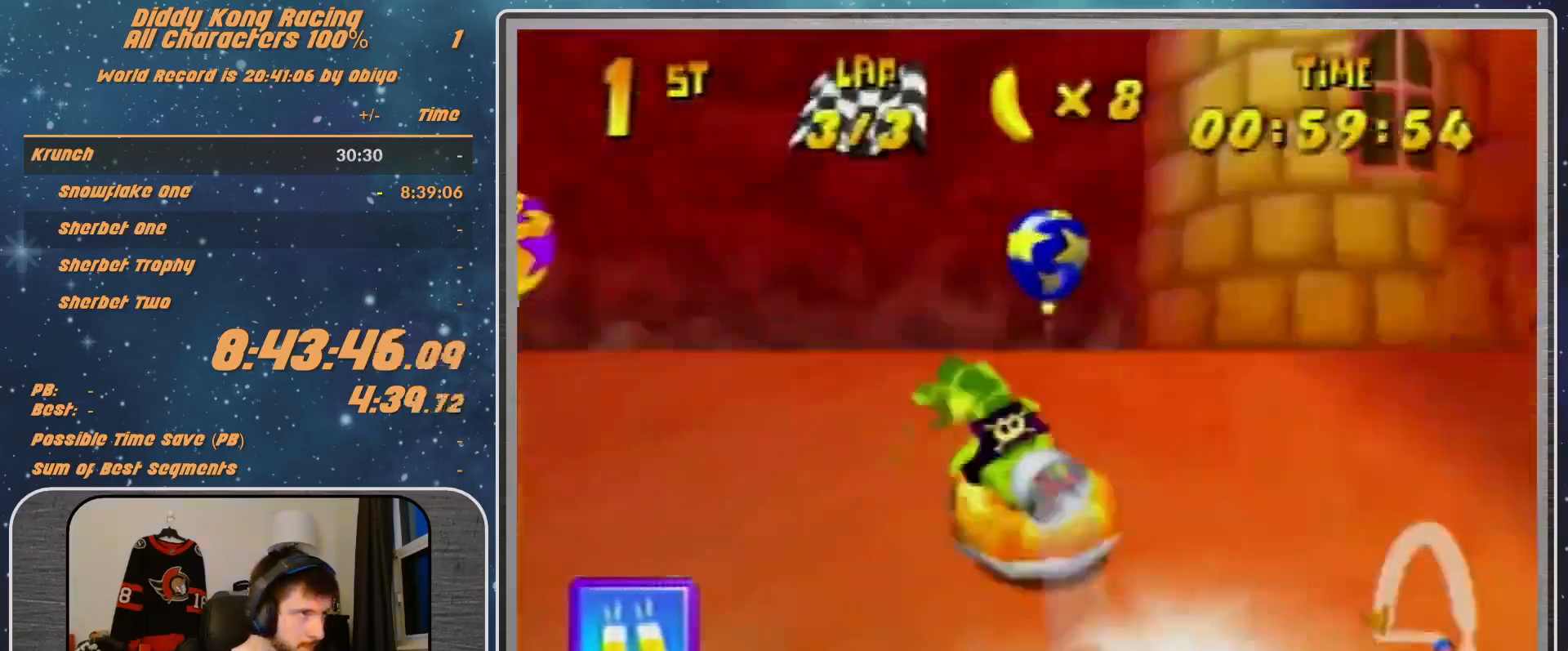
{"buttons": ["B", "R1"], "left_stick": "up-left", "events": [[133, "A", "up"], [133, "Z", "down"], [300, "Z", "up"], [467, "left_stick", "up-left"]]}
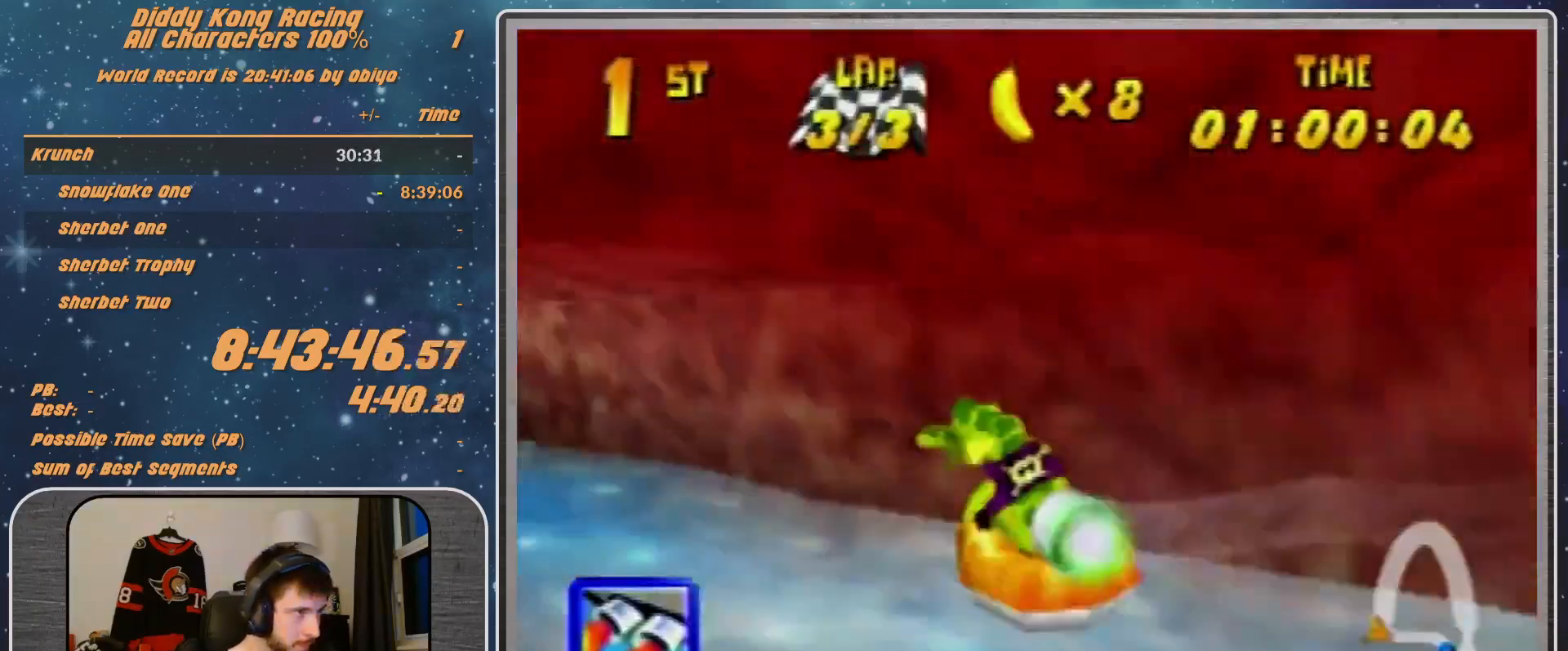
{"buttons": ["A", "R1"], "left_stick": "up-right", "events": [[167, "B", "up"], [233, "R1", "up"], [333, "R1", "down"], [400, "A", "down"], [400, "left_stick", "up-right"]]}
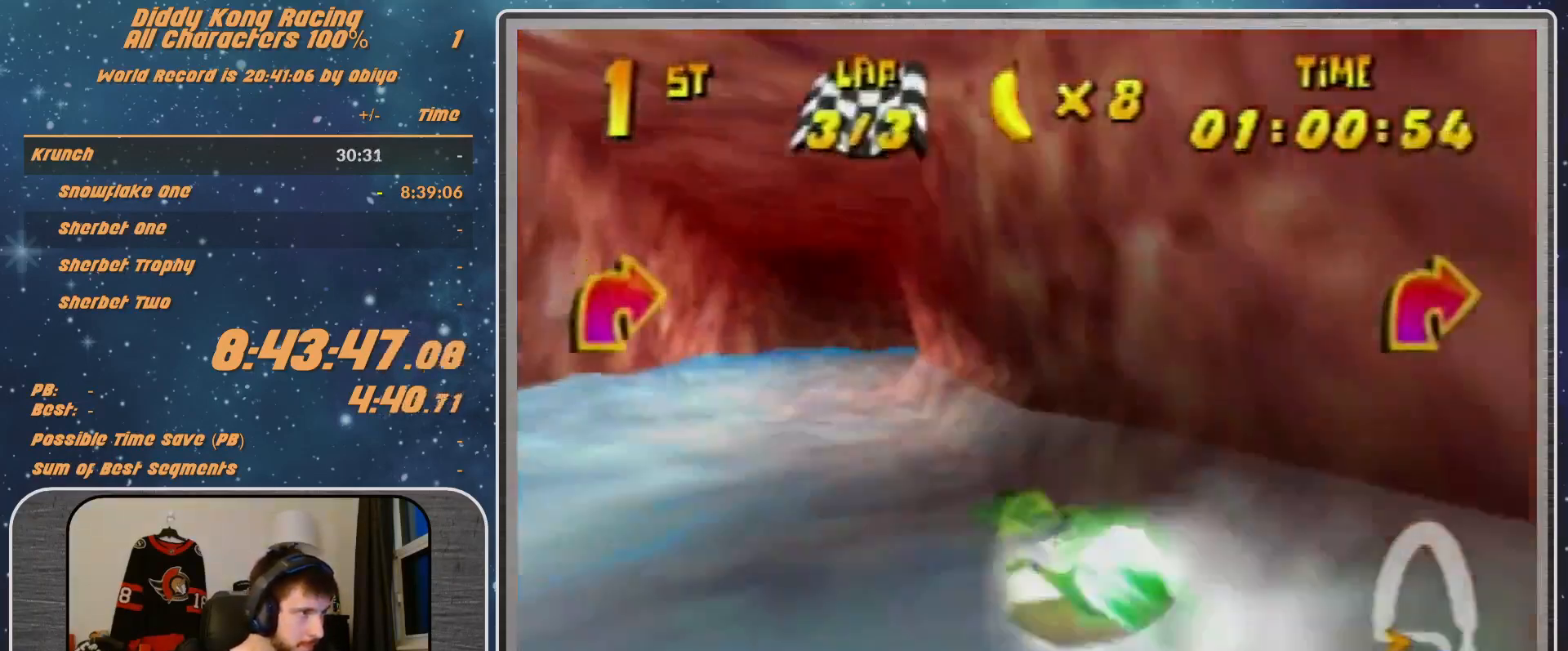
{"buttons": ["A", "R1"], "left_stick": "up-right", "events": [[67, "left_stick", "up-left"], [367, "left_stick", "up-right"]]}
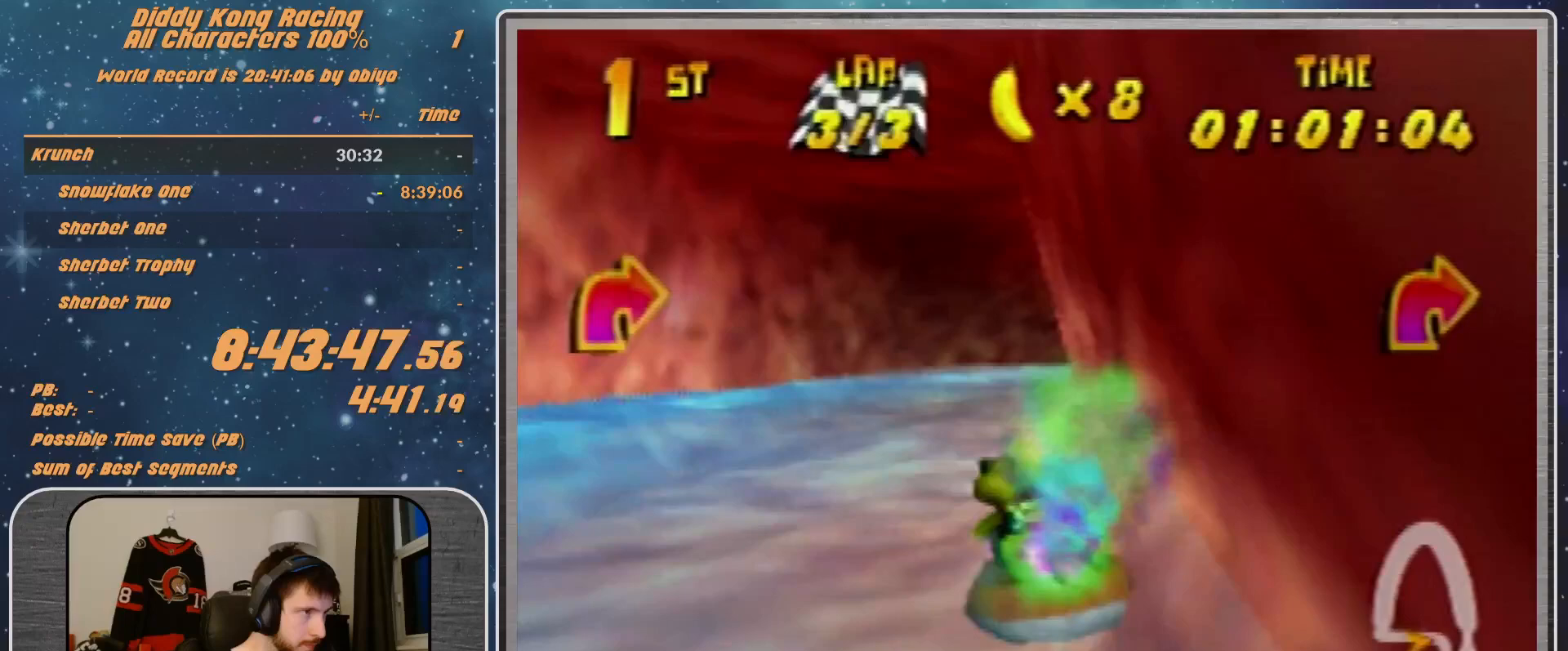
{"buttons": ["A", "R1"], "left_stick": "right", "events": [[33, "left_stick", "up-left"], [267, "left_stick", "right"]]}
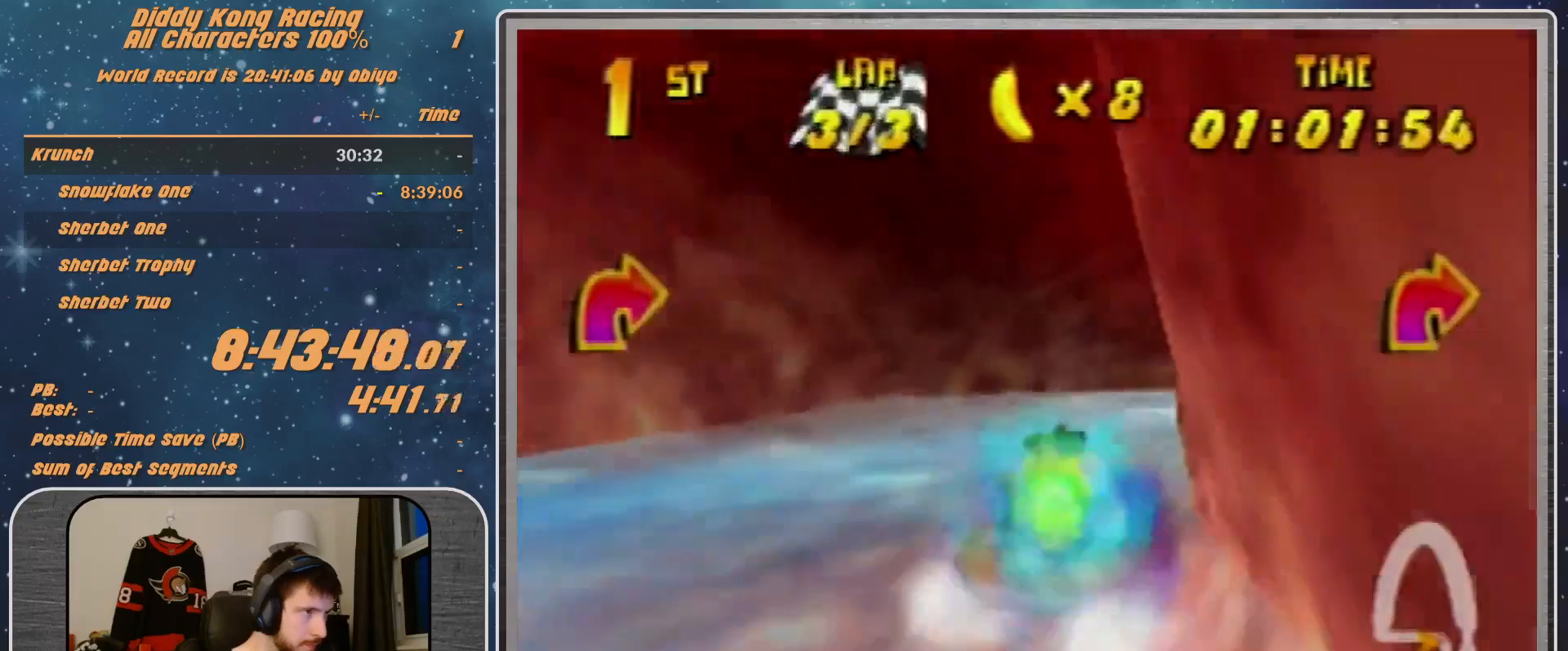
{"buttons": ["A", "B", "R1"], "left_stick": "right", "events": [[100, "B", "down"]]}
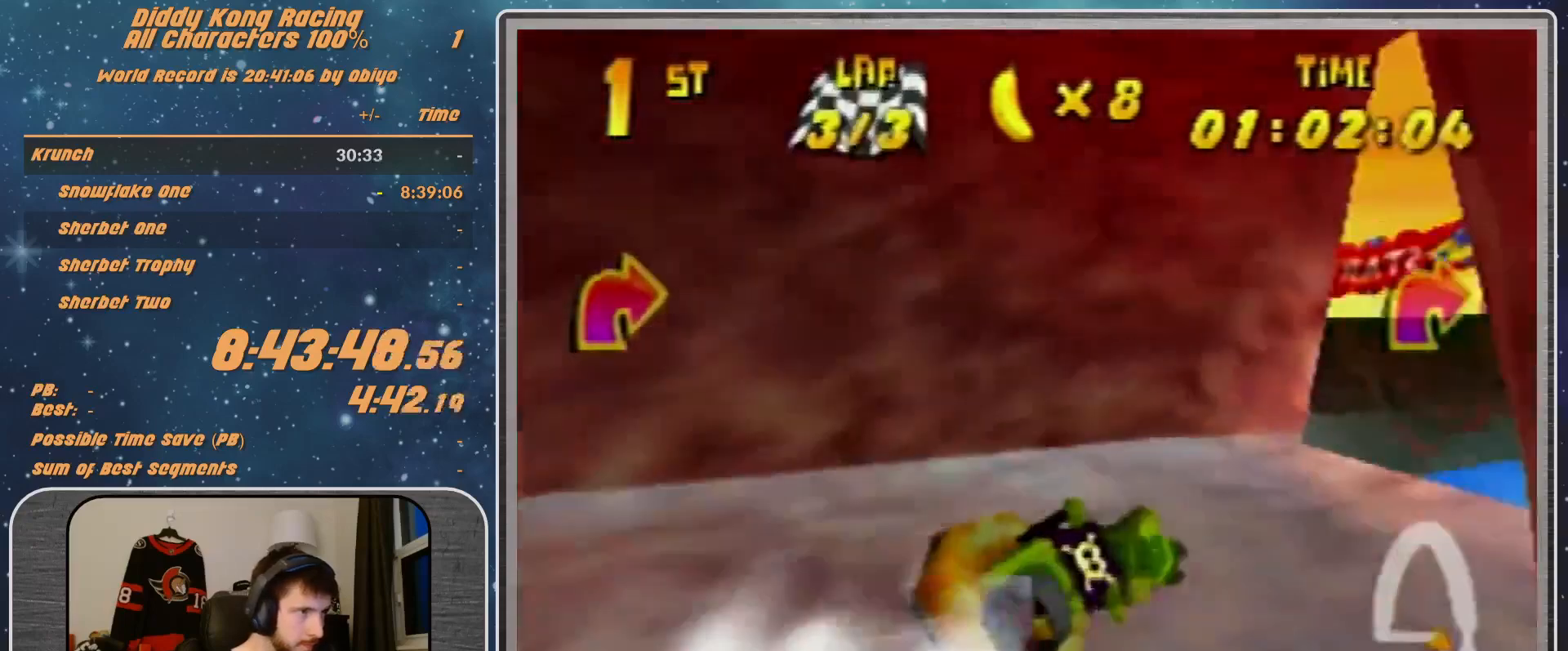
{"buttons": ["A", "R1"], "left_stick": "up-right", "events": [[100, "left_stick", "up-right"], [200, "B", "up"], [300, "left_stick", "up-left"], [433, "left_stick", "up-right"]]}
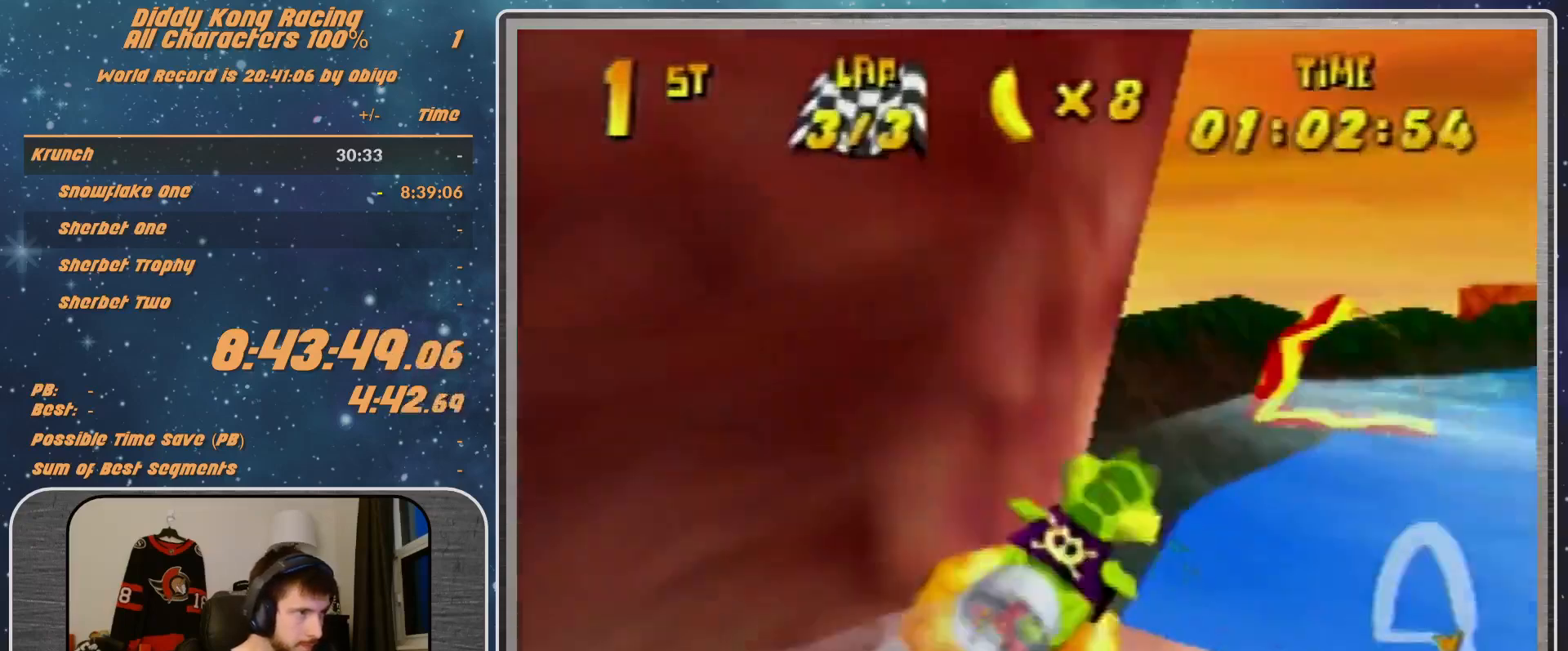
{"buttons": ["A", "R1"], "left_stick": "up-right", "events": [[200, "left_stick", "up-left"], [433, "left_stick", "up-right"]]}
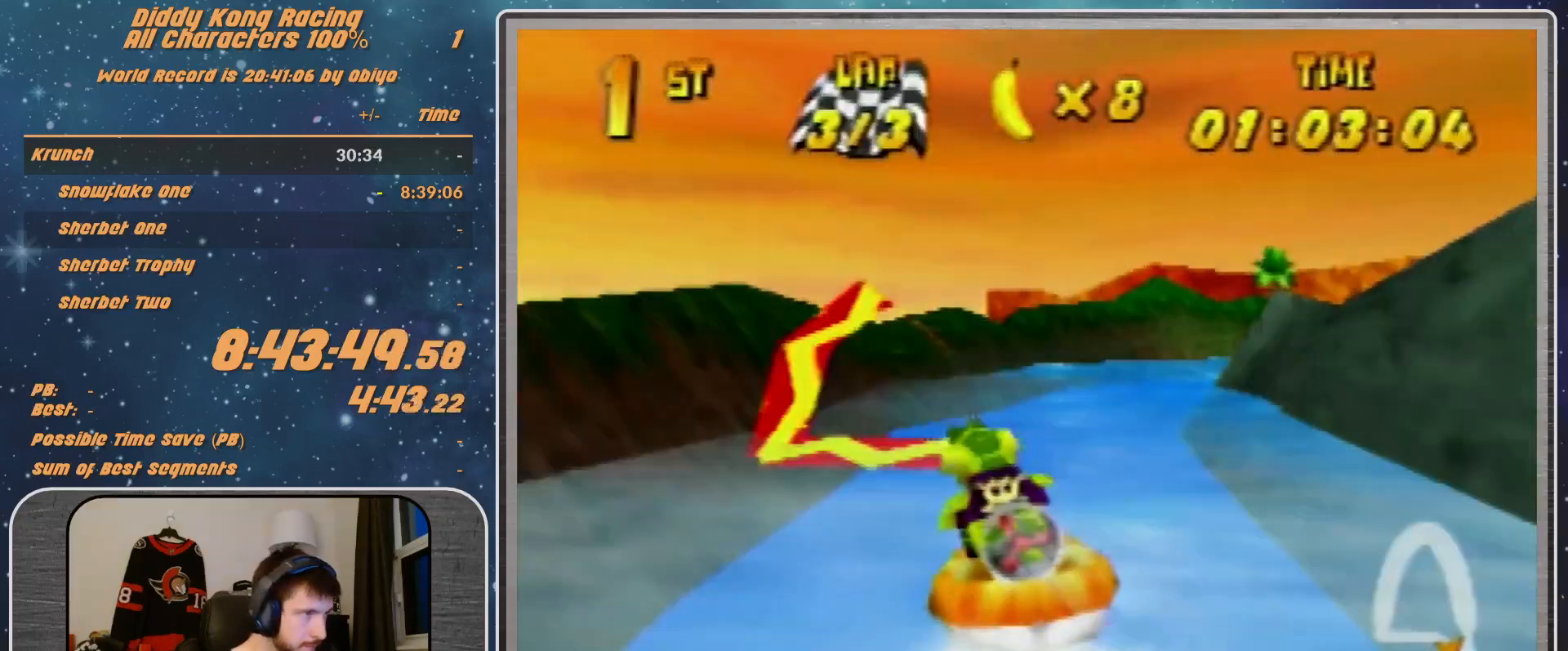
{"buttons": ["A", "B", "R1"], "left_stick": "up-right", "events": [[433, "R1", "up"], [500, "B", "down"], [500, "R1", "down"]]}
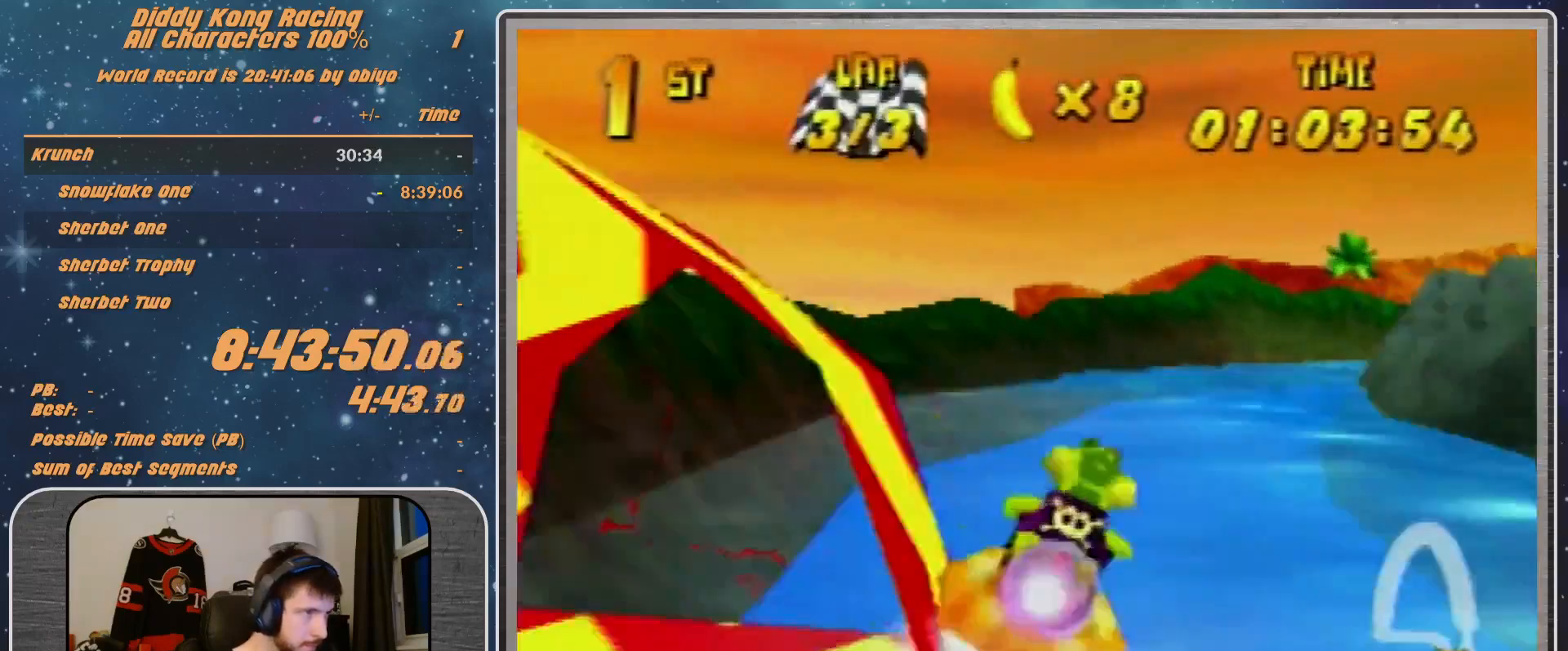
{"buttons": ["A", "R1"], "left_stick": "right", "events": [[100, "left_stick", "right"], [400, "B", "up"]]}
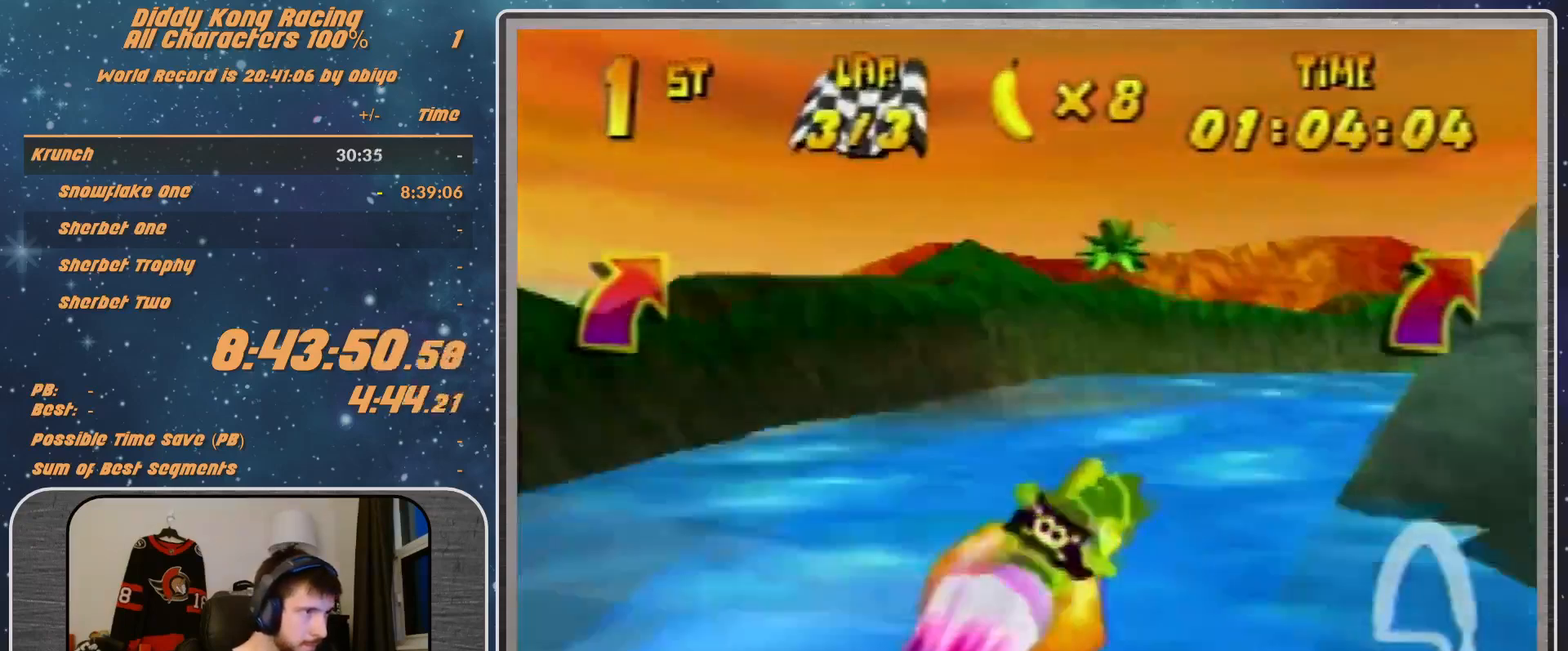
{"buttons": ["A", "B", "R1"], "left_stick": "up-right", "events": [[67, "B", "down"], [133, "left_stick", "up-right"], [233, "B", "up"], [300, "B", "down"]]}
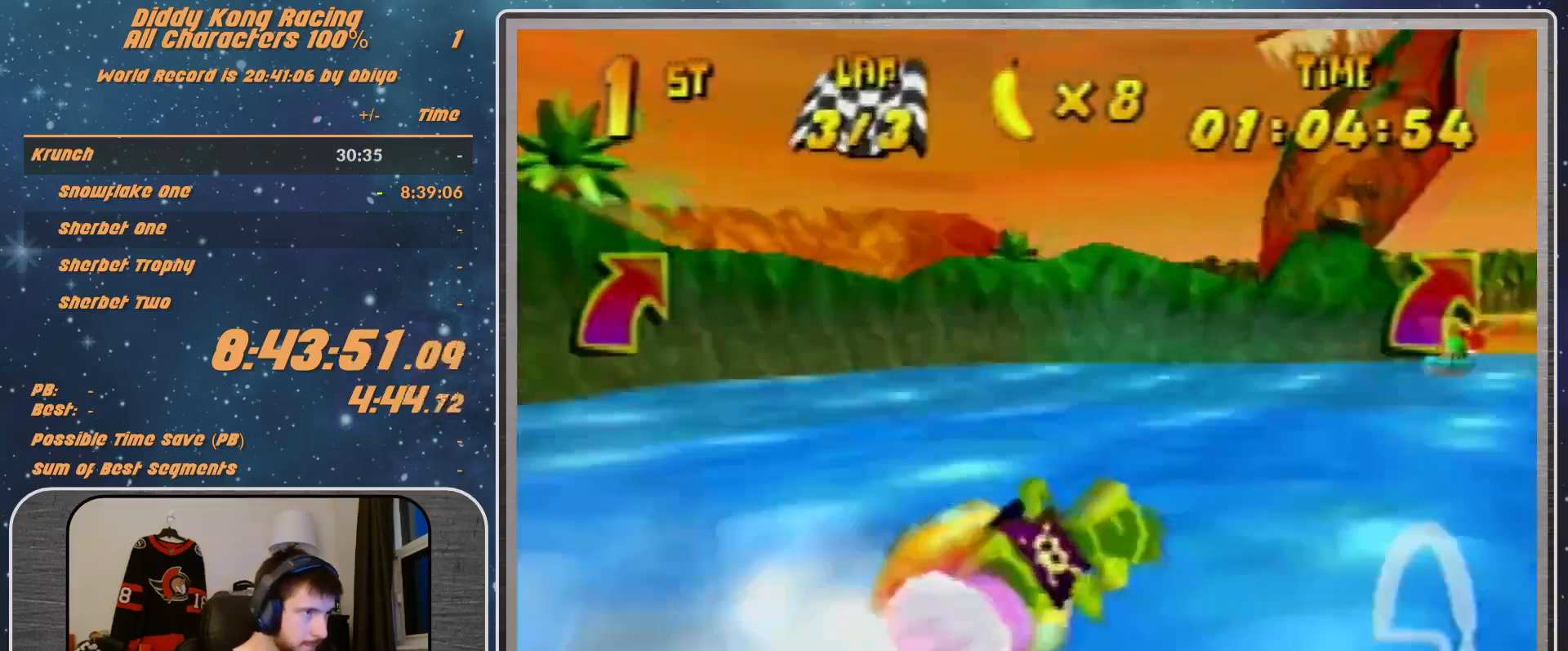
{"buttons": ["A", "R1"], "left_stick": "left", "events": [[33, "left_stick", "right"], [367, "B", "up"], [400, "left_stick", "left"]]}